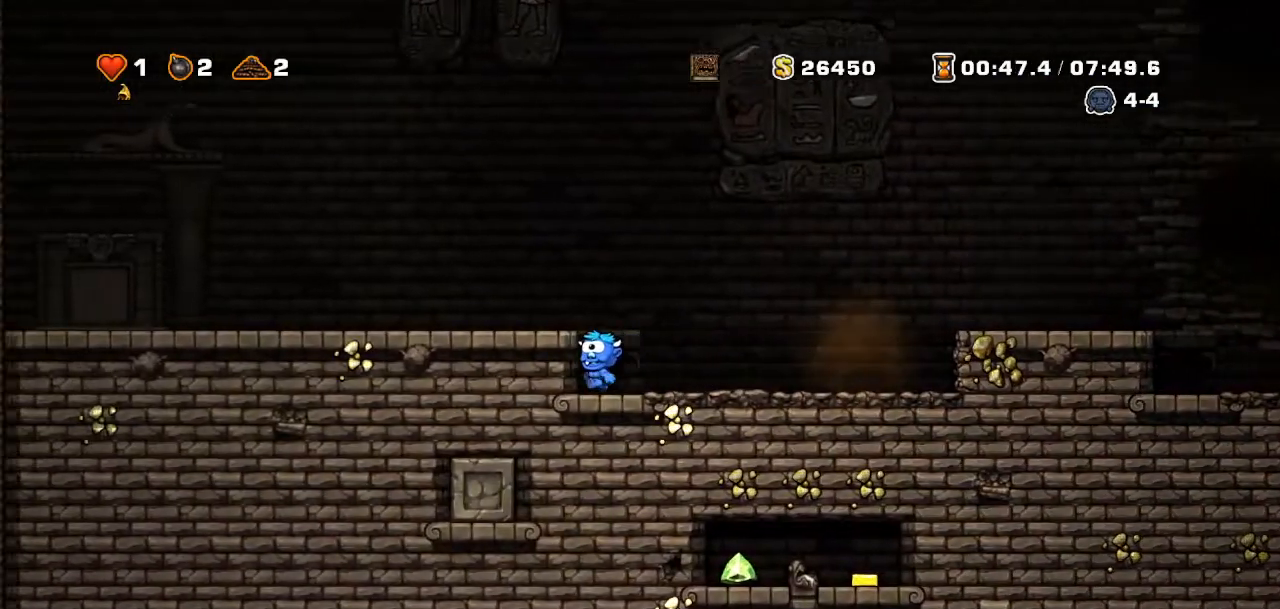
Gameplay with a controller (PlayStation layout); each line is a JSON object with the inputs held at the frame after it. "events" lists button and stick changes between this image and that frame as [ms after this image, input, new state], when the widget could be followed in between. Not read: L3 R3 TOUCHPAD.
{"buttons": ["R2", "DPAD_LEFT"]}
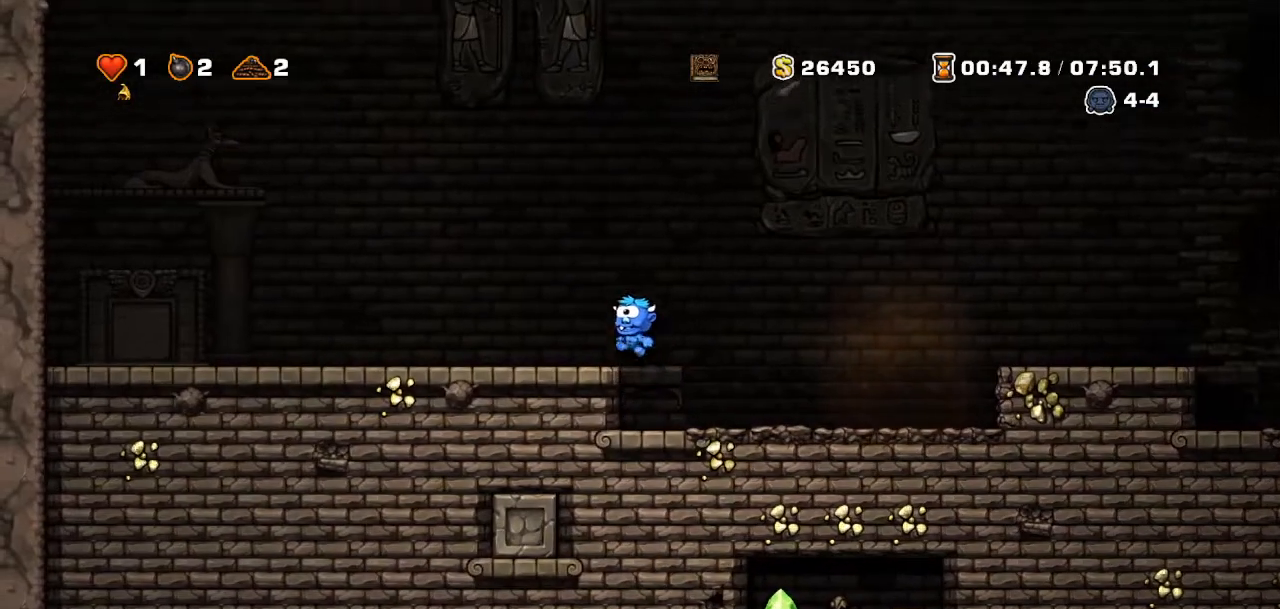
{"buttons": [], "events": [[100, "R2", "up"], [484, "DPAD_LEFT", "up"]]}
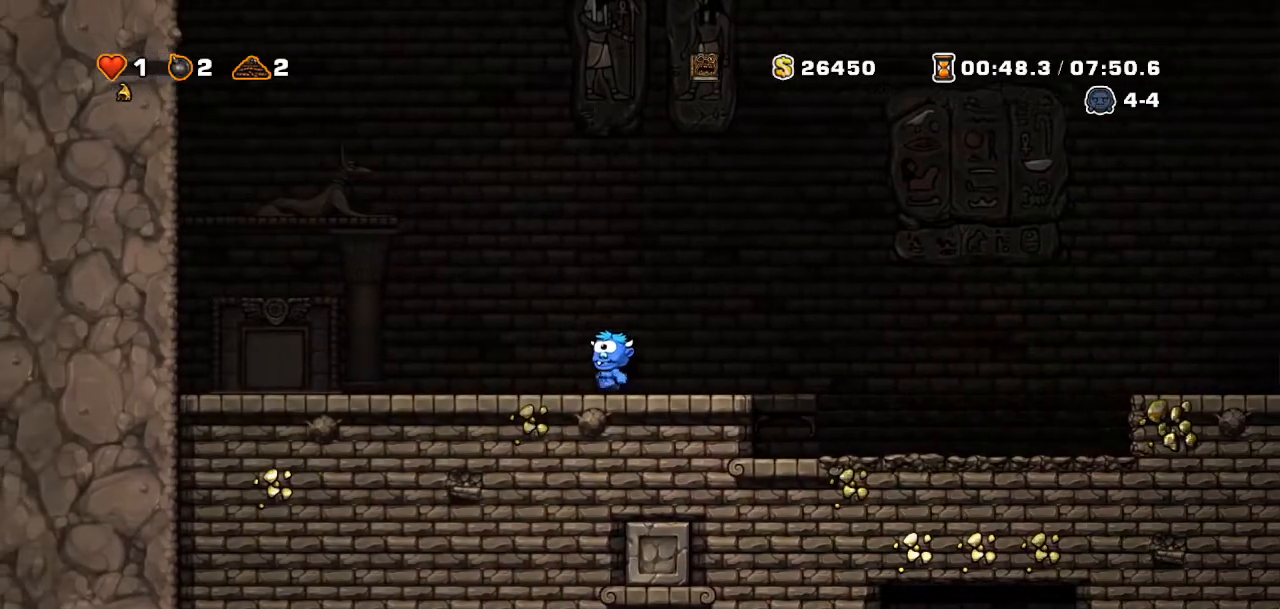
{"buttons": [], "events": []}
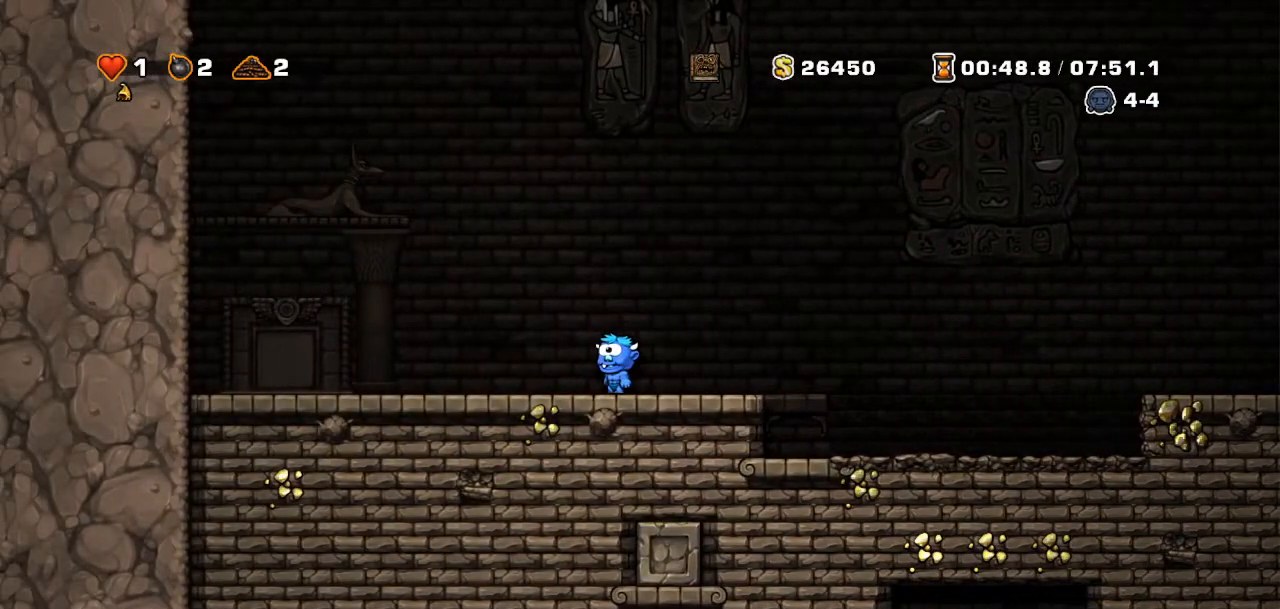
{"buttons": ["DPAD_LEFT"], "events": [[317, "DPAD_LEFT", "down"]]}
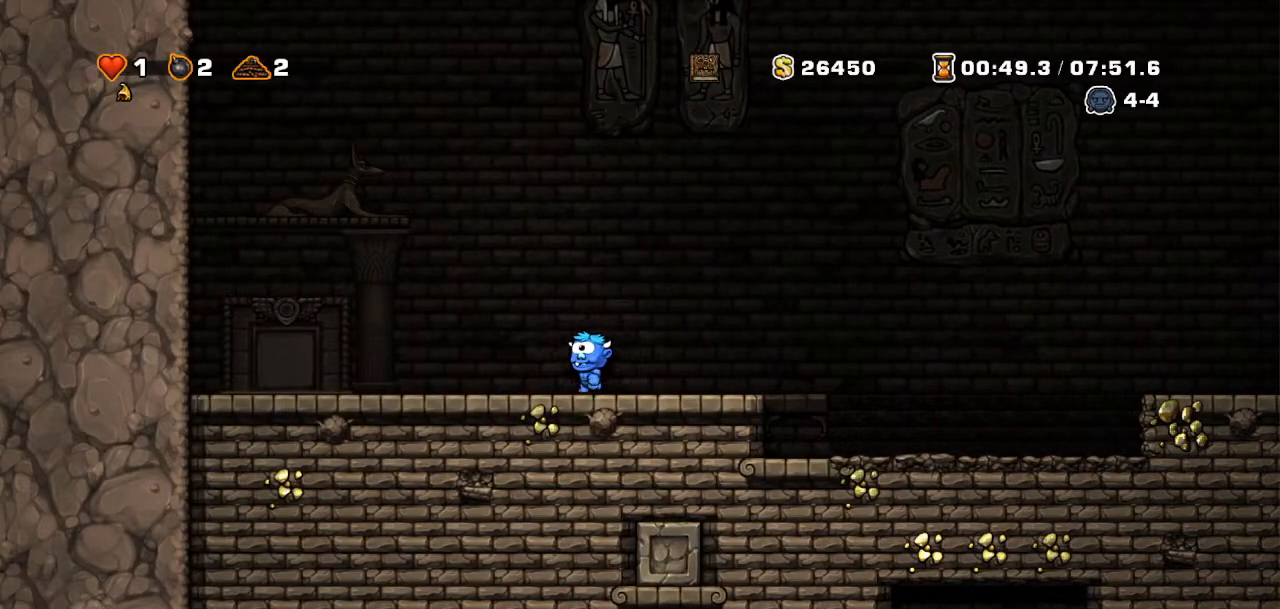
{"buttons": [], "events": [[200, "DPAD_LEFT", "up"]]}
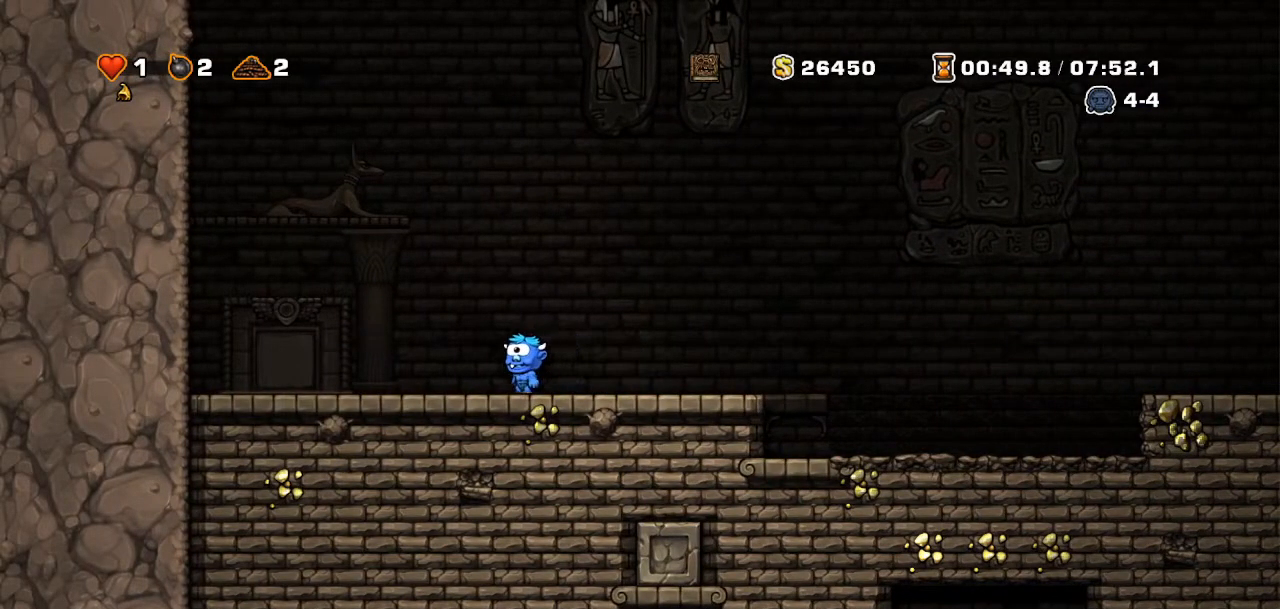
{"buttons": ["R2", "DPAD_RIGHT"], "events": [[67, "DPAD_RIGHT", "down"], [184, "DPAD_RIGHT", "up"], [234, "DPAD_RIGHT", "down"], [317, "DPAD_RIGHT", "up"], [367, "DPAD_RIGHT", "down"], [467, "R2", "down"]]}
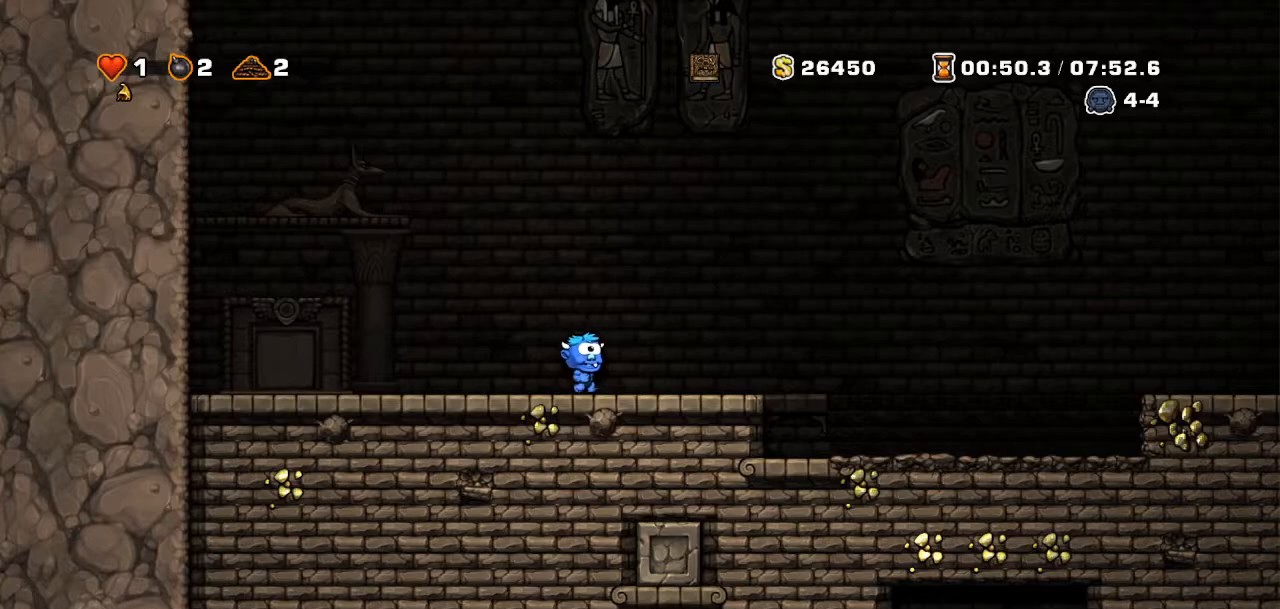
{"buttons": ["R2", "DPAD_RIGHT"], "events": []}
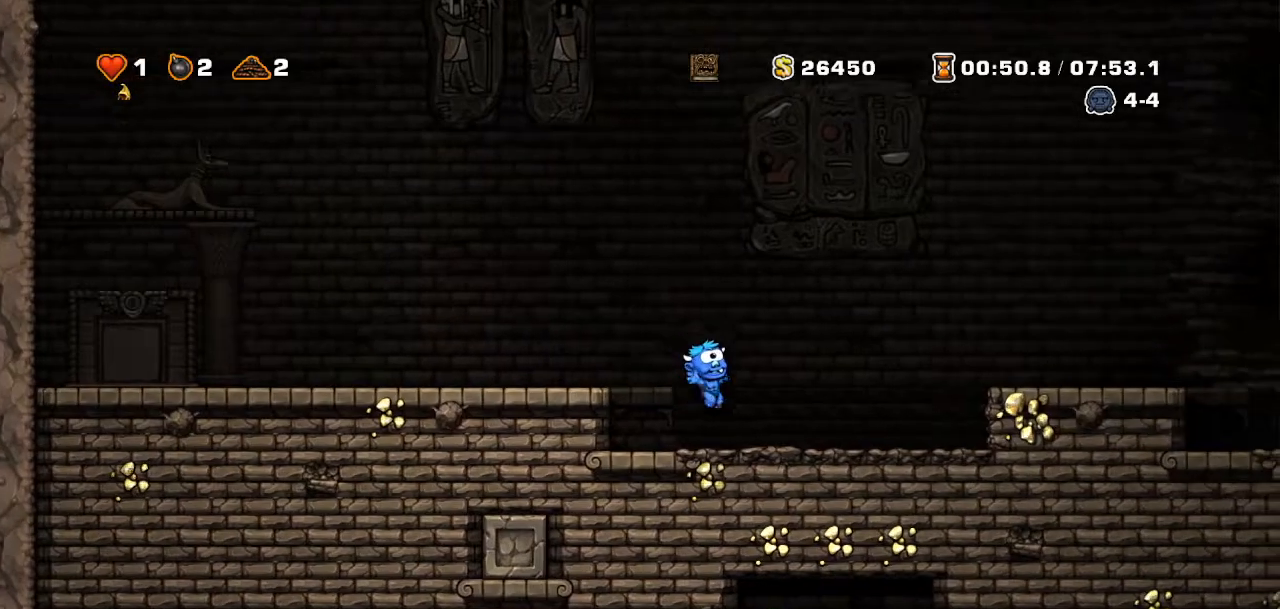
{"buttons": ["CROSS", "DPAD_RIGHT"], "events": [[134, "DPAD_RIGHT", "up"], [134, "R2", "up"], [300, "DPAD_RIGHT", "down"], [350, "DPAD_RIGHT", "up"], [501, "CROSS", "down"], [501, "DPAD_RIGHT", "down"]]}
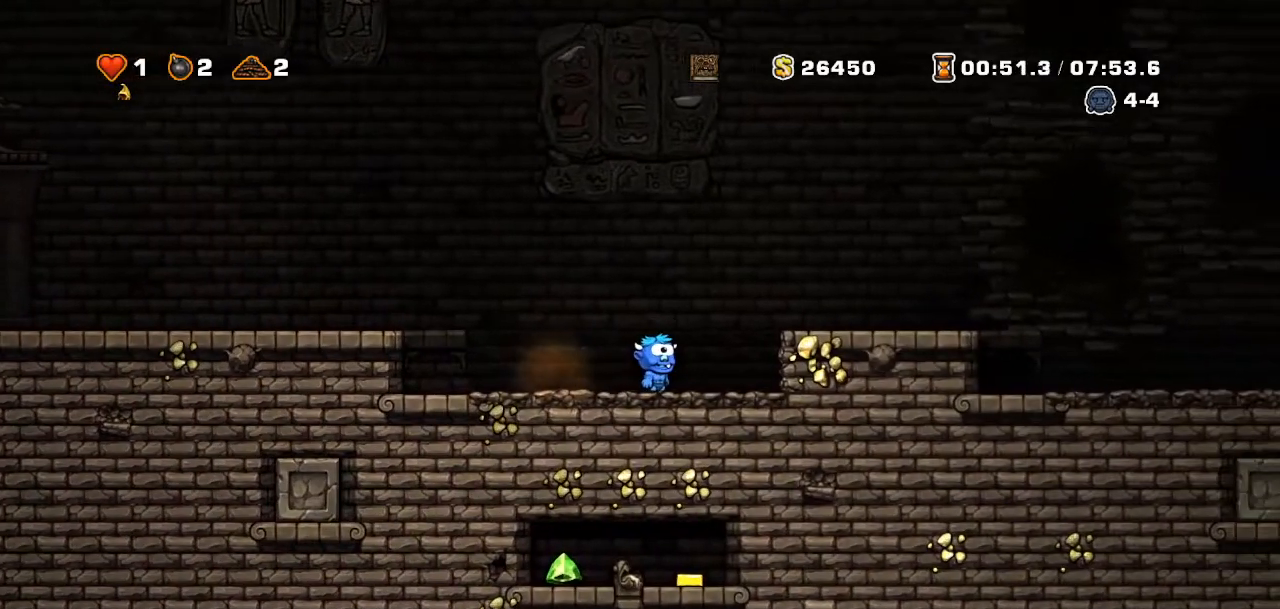
{"buttons": []}
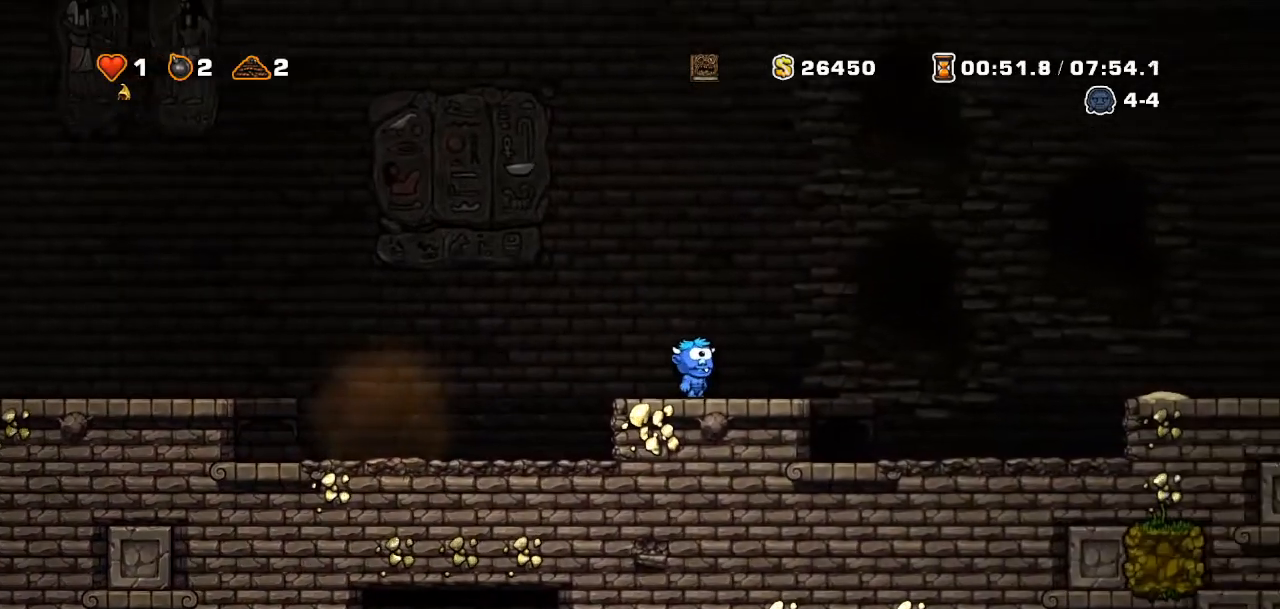
{"buttons": ["R2", "DPAD_RIGHT"]}
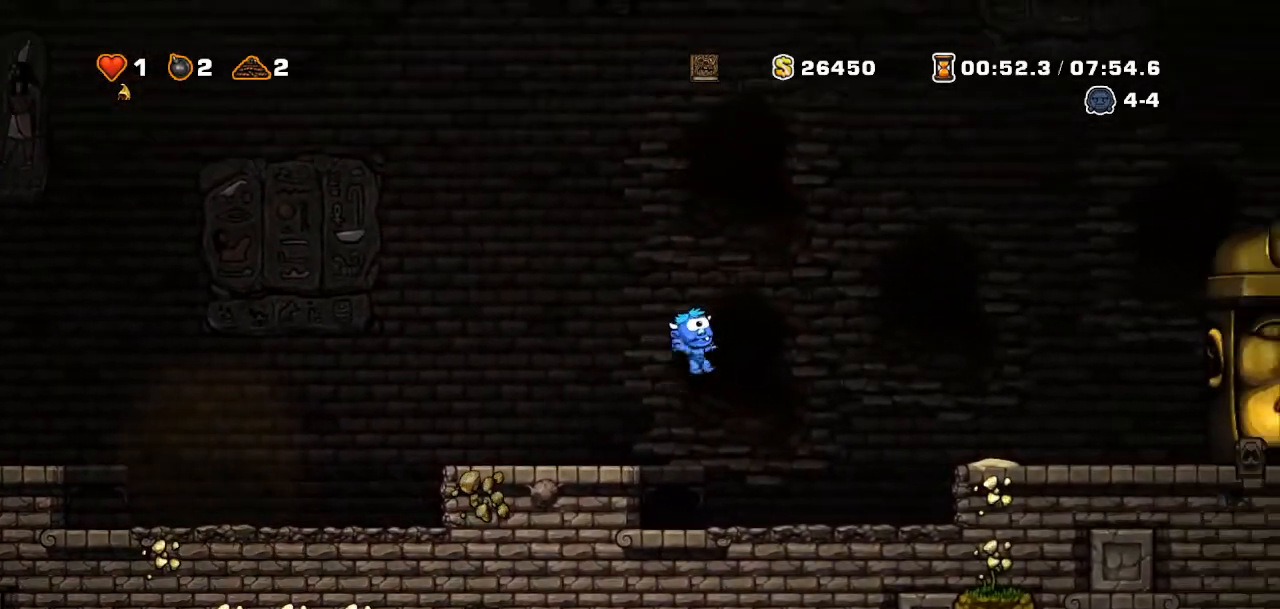
{"buttons": ["CROSS", "R2", "DPAD_LEFT"]}